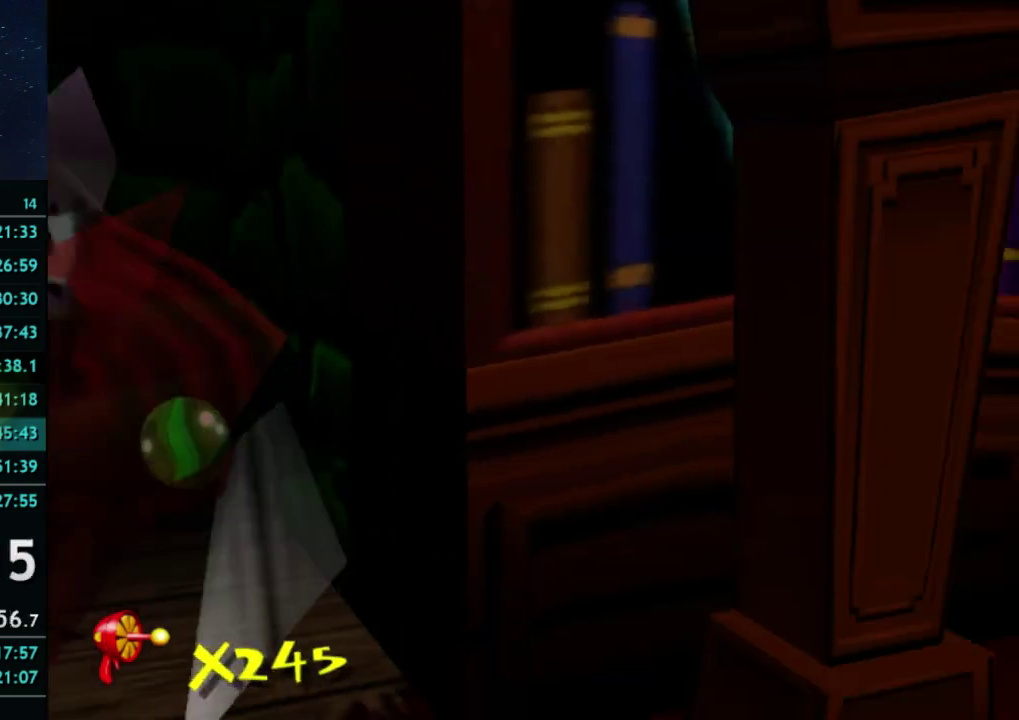
Gameplay with a controller (Xbox layout); each line is a JSON object with the inputs held at the frame after it (dt_ms = milliseconds from this image to that frame). "events" lists button and stick changes between this image and that frame as [ms after this image, input, new state], when the widget could be followed in between. This overlay highlights the sticks when they move; stick clicks (L3 R3) are not distinguishable. Not read: L3 R3.
{"dt_ms": 500, "buttons": [], "left_stick": "left", "right_stick": "center", "events": [[300, "left_stick", "down-left"], [500, "left_stick", "left"]]}
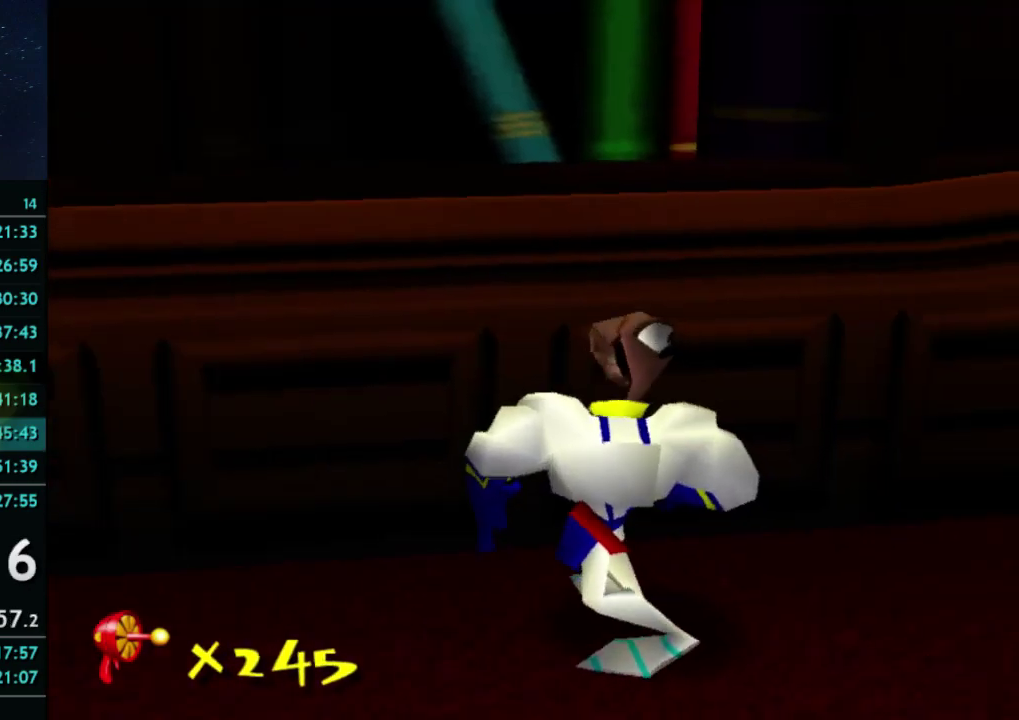
{"dt_ms": 500, "buttons": [], "left_stick": "down-left", "right_stick": "center", "events": [[167, "left_stick", "up-right"], [233, "left_stick", "down-left"], [400, "left_stick", "up-right"], [467, "left_stick", "down-left"]]}
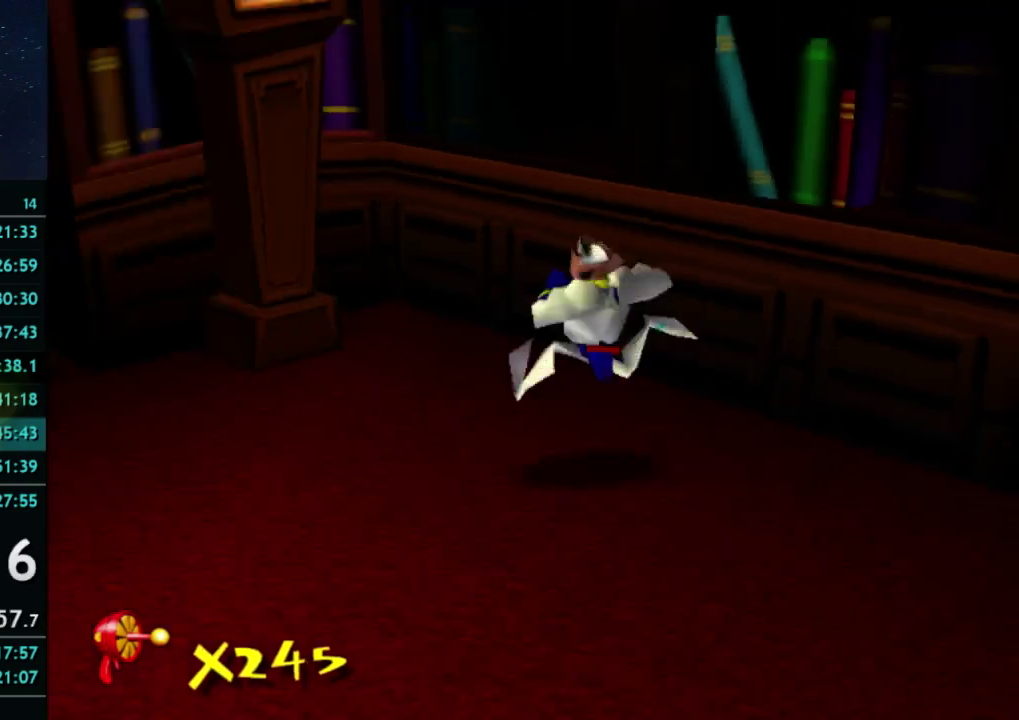
{"dt_ms": 500, "buttons": [], "left_stick": "up-left", "right_stick": "center", "events": [[67, "X", "down"], [67, "left_stick", "left"], [200, "left_stick", "up-left"], [433, "X", "up"]]}
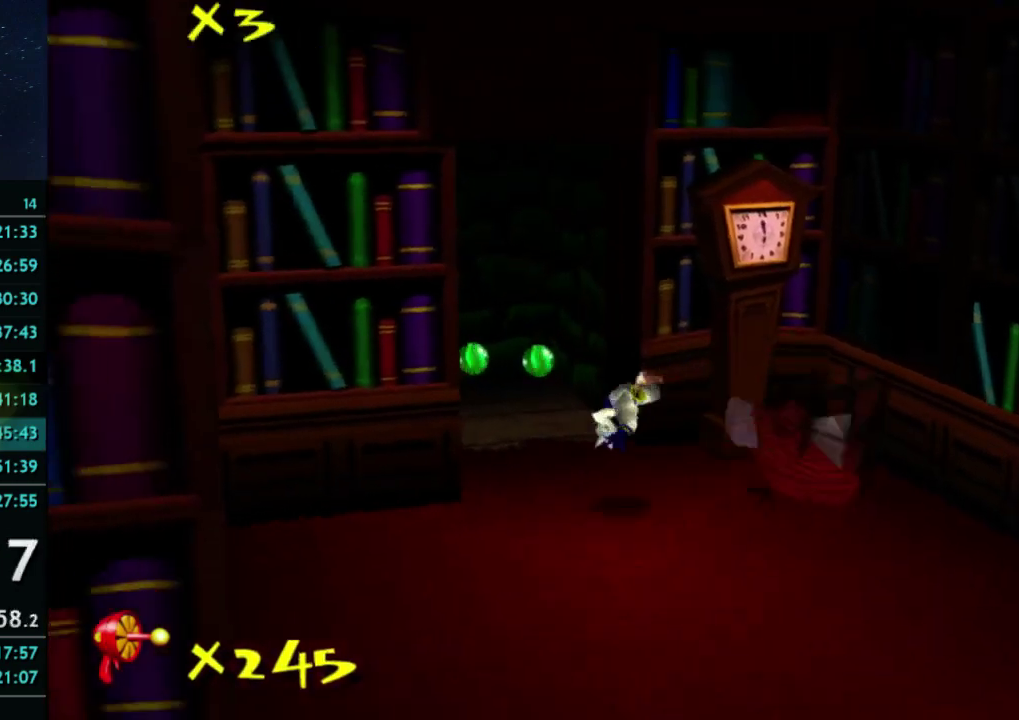
{"dt_ms": 500, "buttons": [], "left_stick": "up", "right_stick": "center", "events": [[33, "left_stick", "down-right"], [67, "A", "down"], [133, "left_stick", "up-left"], [267, "left_stick", "up"], [433, "A", "up"]]}
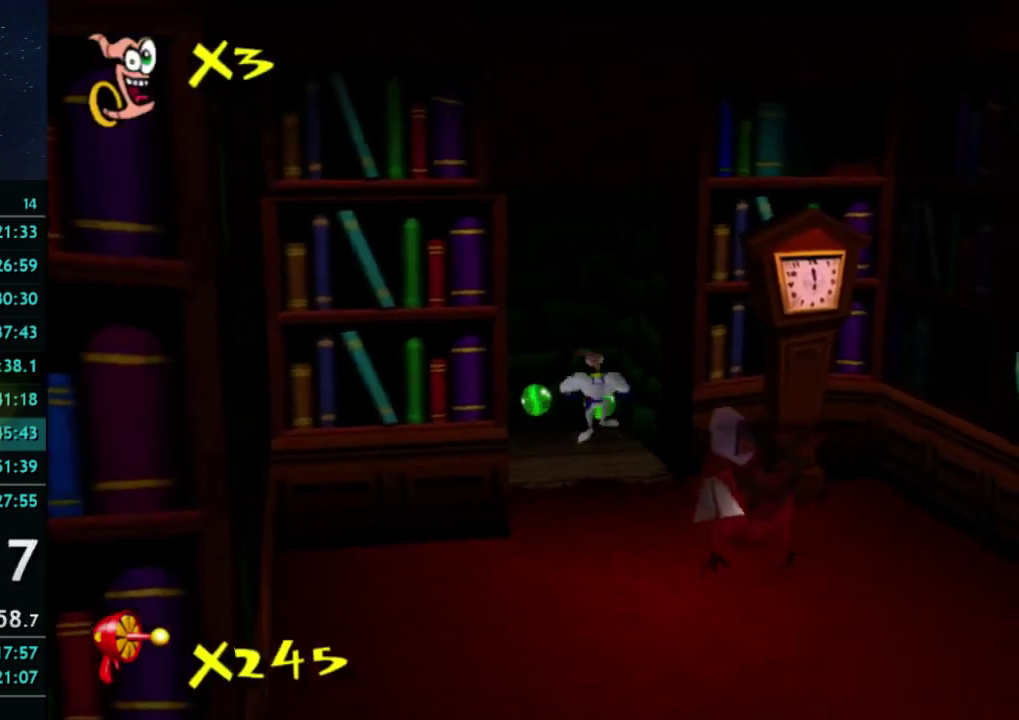
{"dt_ms": 500, "buttons": [], "left_stick": "up-left", "right_stick": "center", "events": [[467, "left_stick", "up-left"]]}
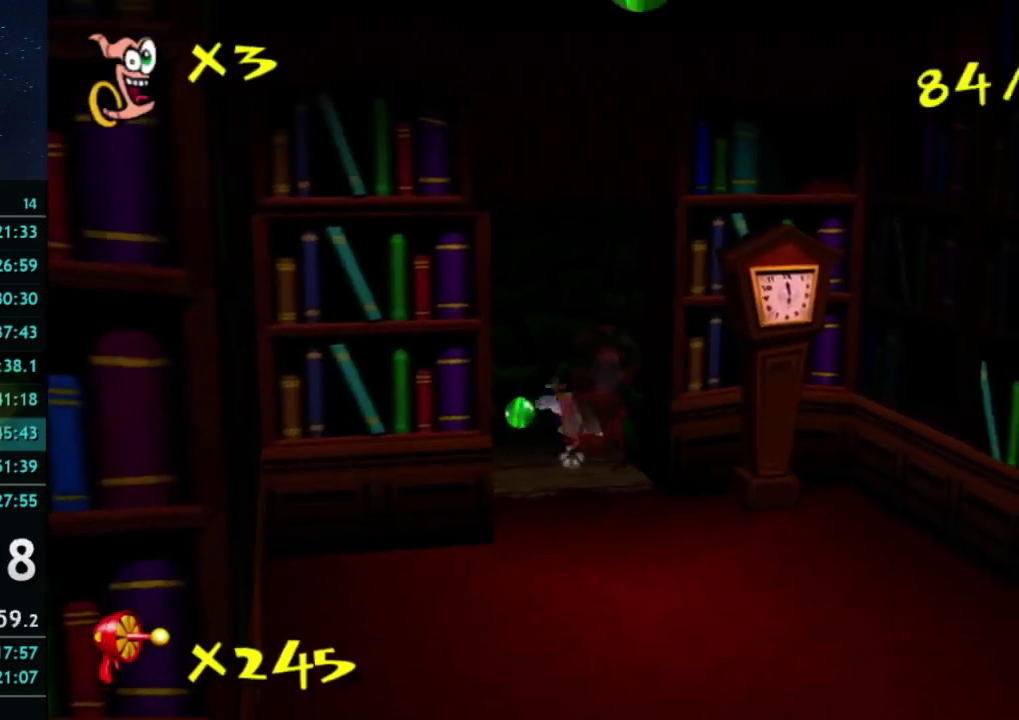
{"dt_ms": 500, "buttons": ["X"], "left_stick": "down", "right_stick": "center", "events": [[100, "left_stick", "left"], [333, "left_stick", "down-left"], [400, "left_stick", "down"], [500, "X", "down"]]}
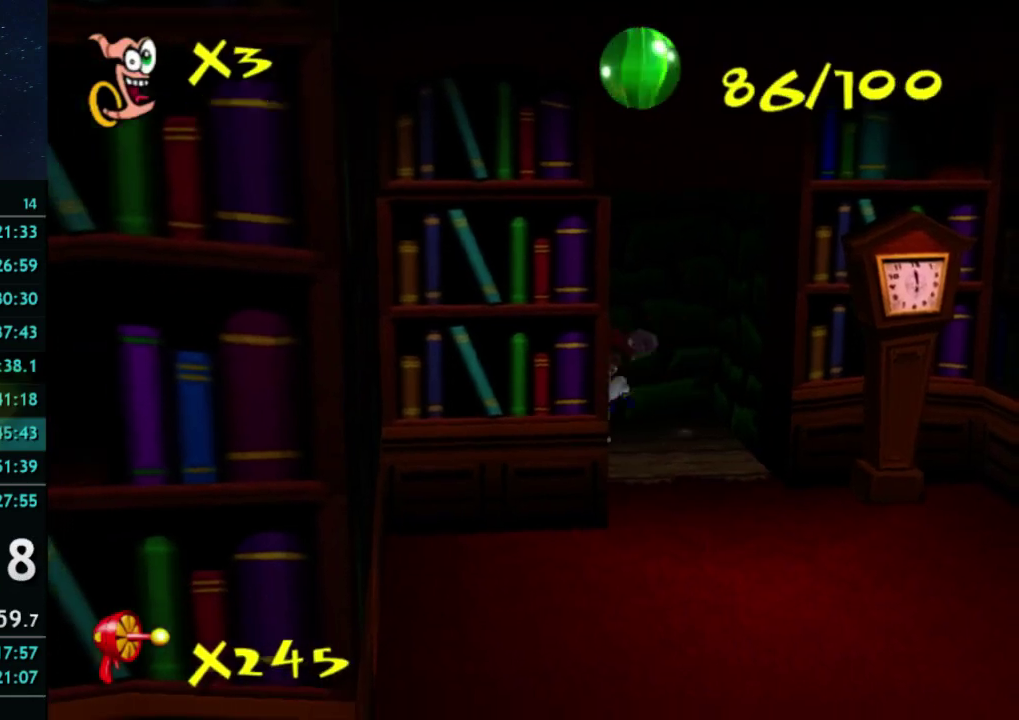
{"dt_ms": 500, "buttons": ["X"], "left_stick": "down-right", "right_stick": "center", "events": [[33, "A", "down"], [100, "X", "up"], [100, "left_stick", "down-right"], [133, "A", "up"], [500, "X", "down"]]}
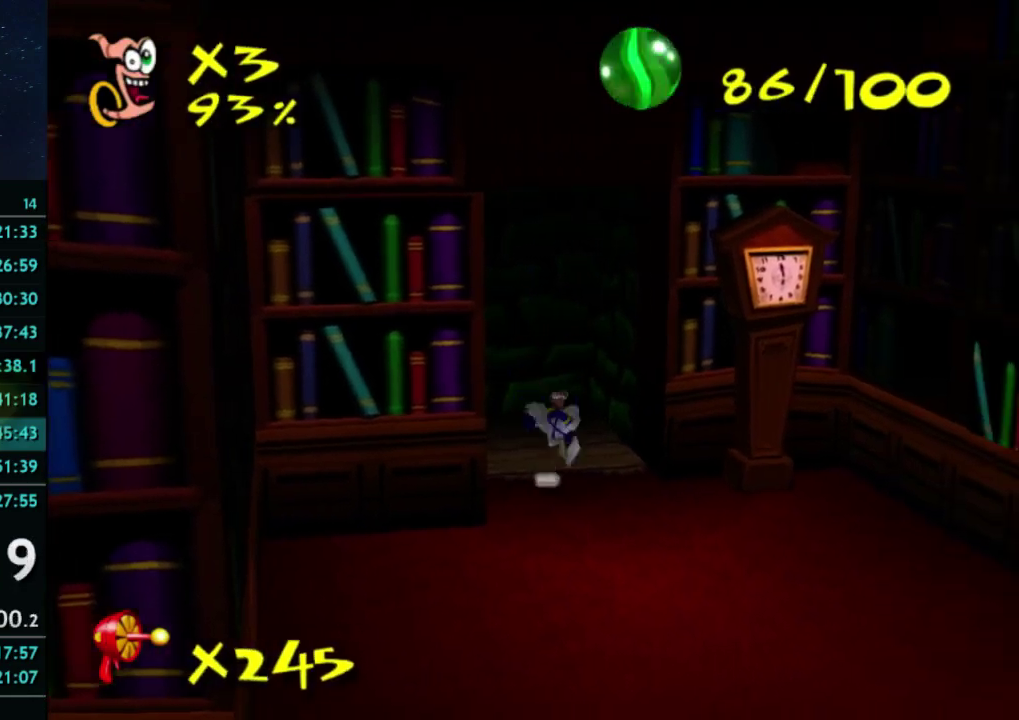
{"dt_ms": 500, "buttons": ["A"], "left_stick": "down-right", "right_stick": "center", "events": [[100, "X", "up"], [467, "A", "down"]]}
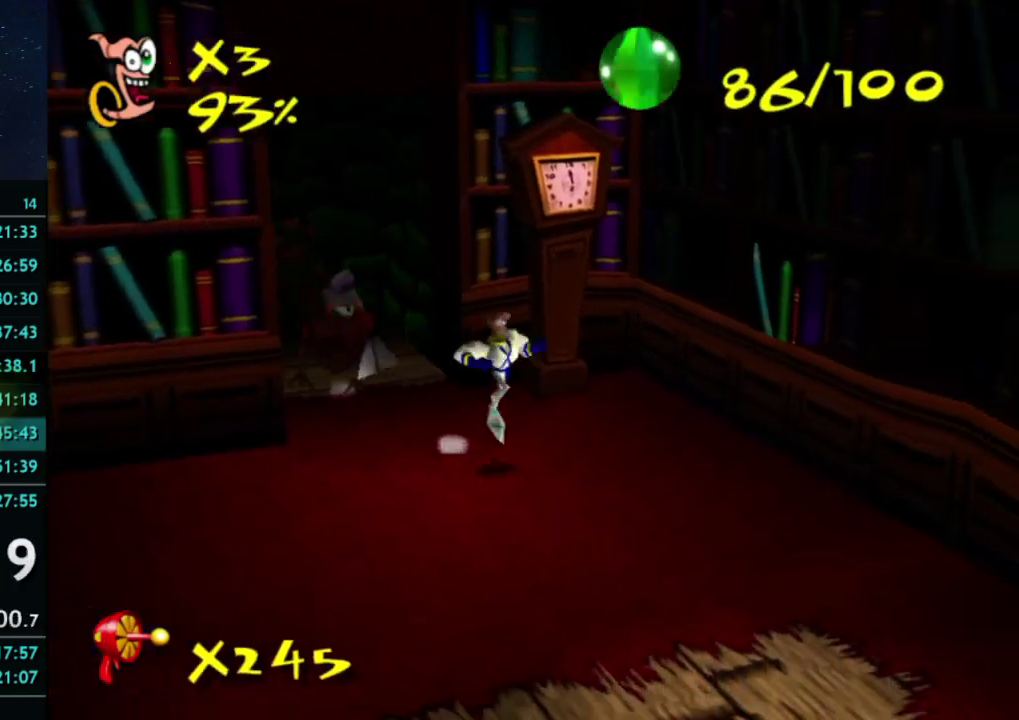
{"dt_ms": 500, "buttons": [], "left_stick": "down-right", "right_stick": "center", "events": [[67, "A", "up"], [67, "right_stick", "up-left"], [400, "A", "down"], [467, "A", "up"], [467, "right_stick", "center"]]}
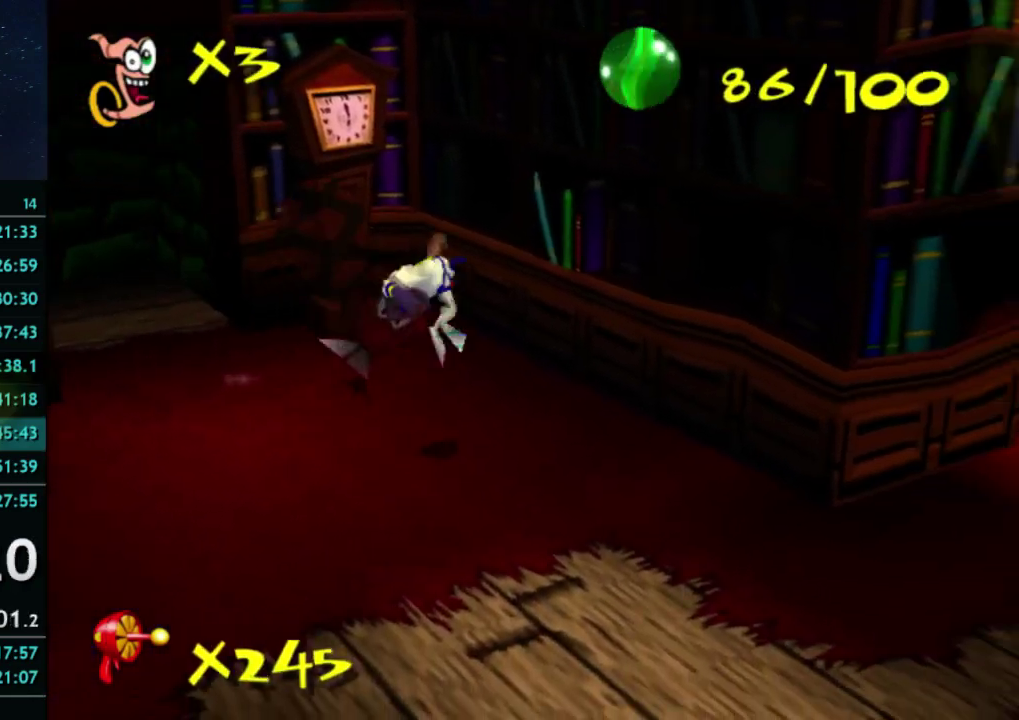
{"dt_ms": 500, "buttons": ["A"], "left_stick": "down-right", "right_stick": "center", "events": [[200, "left_stick", "right"], [267, "left_stick", "down-right"], [467, "A", "down"]]}
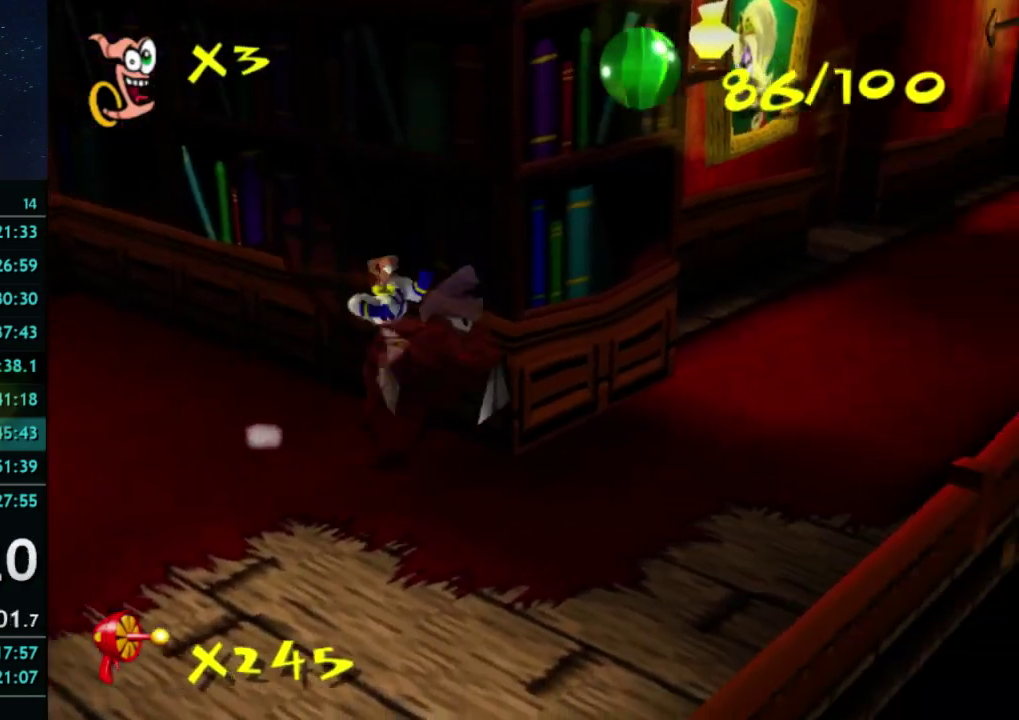
{"dt_ms": 500, "buttons": ["A"], "left_stick": "up-right", "right_stick": "center", "events": [[33, "left_stick", "right"], [67, "A", "up"], [333, "left_stick", "up-right"], [433, "X", "down"], [500, "A", "down"], [500, "X", "up"]]}
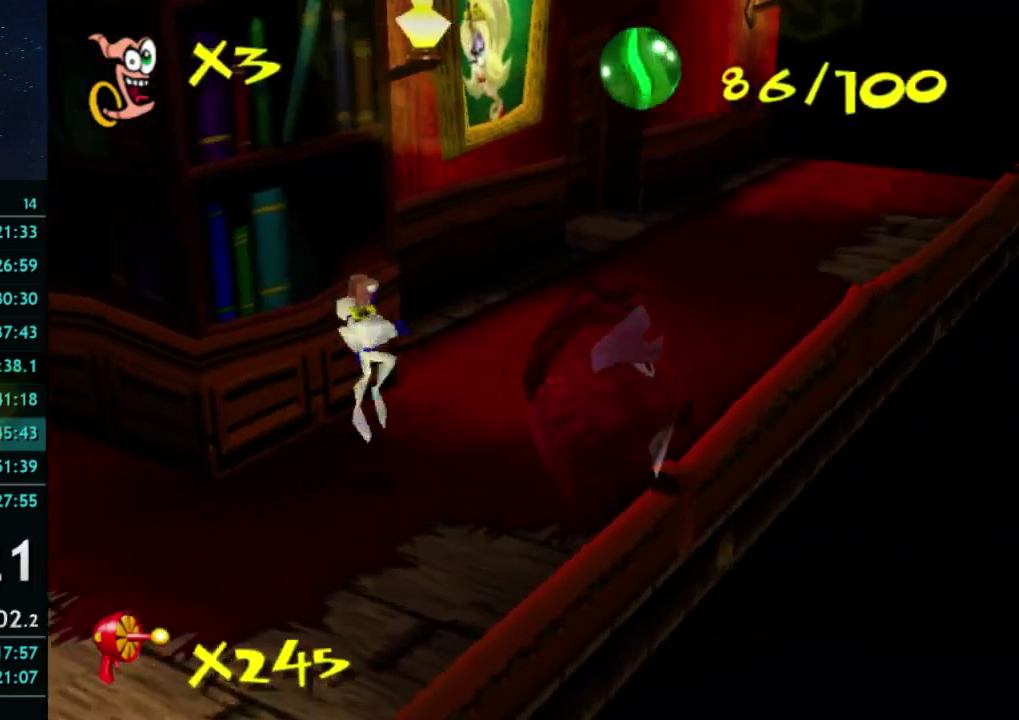
{"dt_ms": 500, "buttons": [], "left_stick": "up-right", "right_stick": "center", "events": [[33, "A", "up"], [333, "X", "down"], [433, "X", "up"]]}
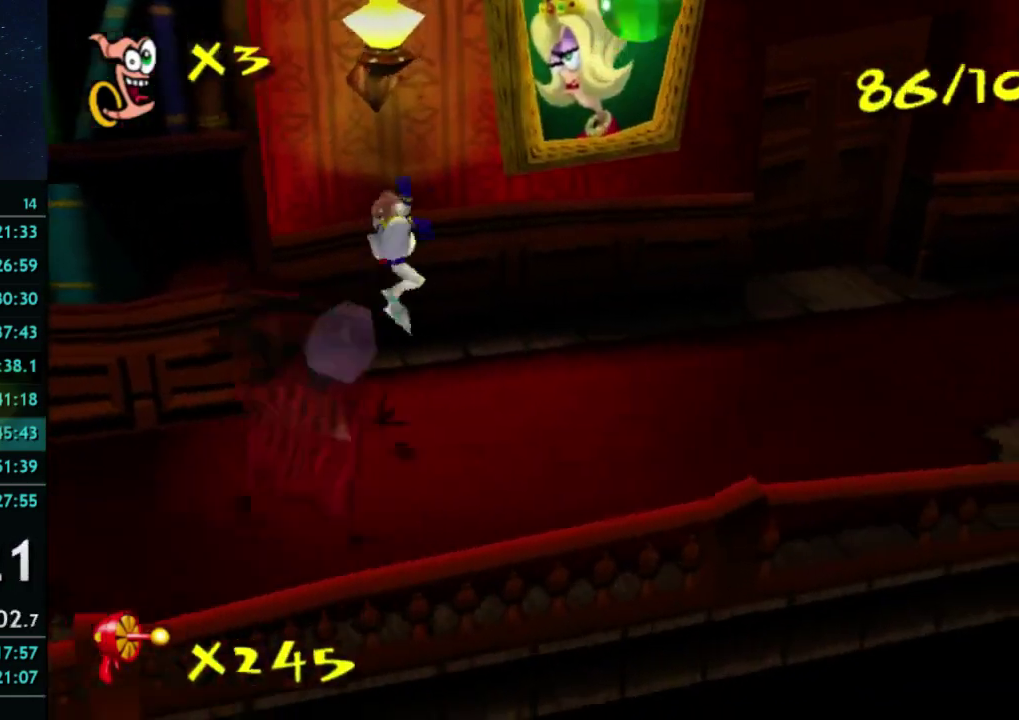
{"dt_ms": 500, "buttons": [], "left_stick": "up-right", "right_stick": "center", "events": [[300, "X", "down"], [367, "X", "up"]]}
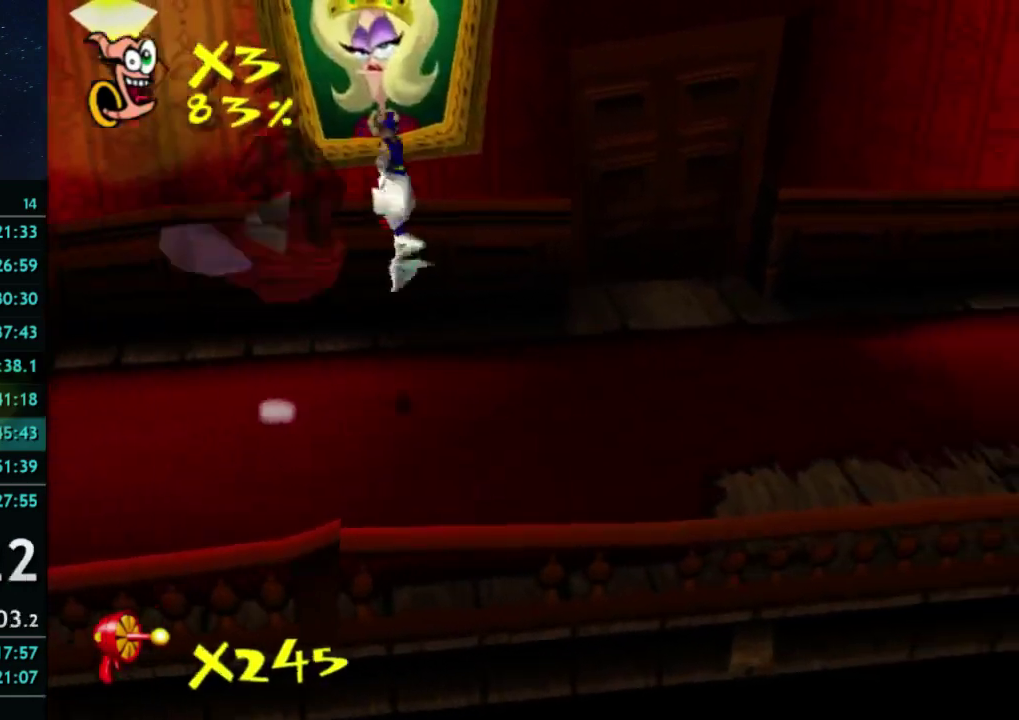
{"dt_ms": 500, "buttons": [], "left_stick": "right", "right_stick": "center", "events": [[200, "X", "down"], [200, "left_stick", "right"], [500, "X", "up"]]}
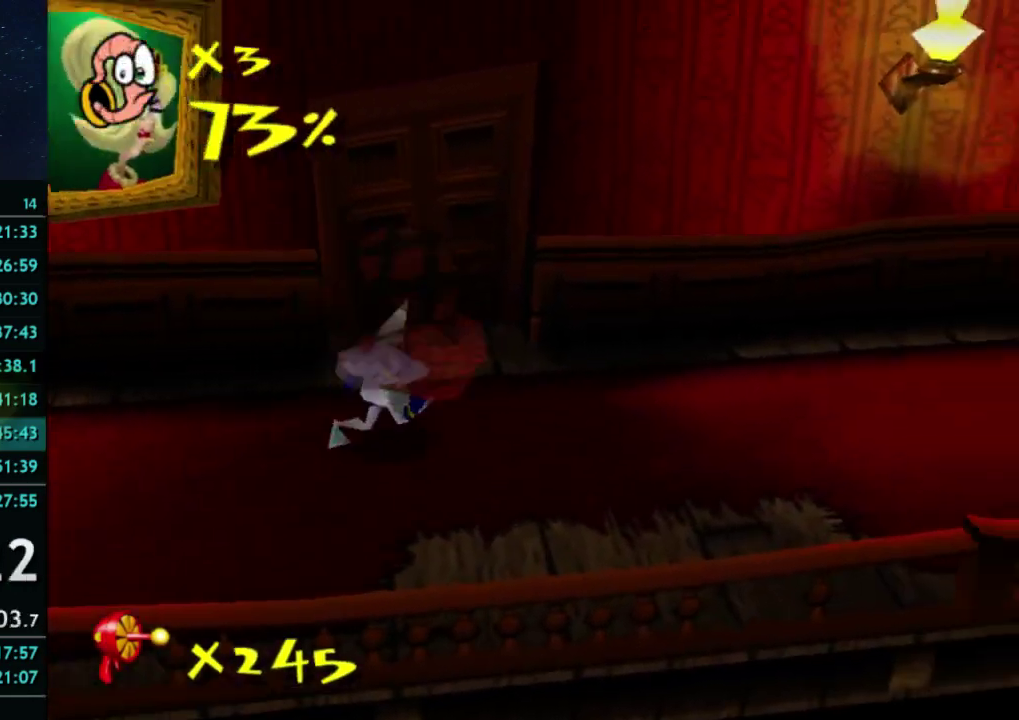
{"dt_ms": 500, "buttons": [], "left_stick": "right", "right_stick": "up-left", "events": [[133, "left_stick", "up-right"], [200, "X", "down"], [267, "A", "down"], [300, "X", "up"], [300, "right_stick", "up-left"], [367, "A", "up"], [500, "left_stick", "right"]]}
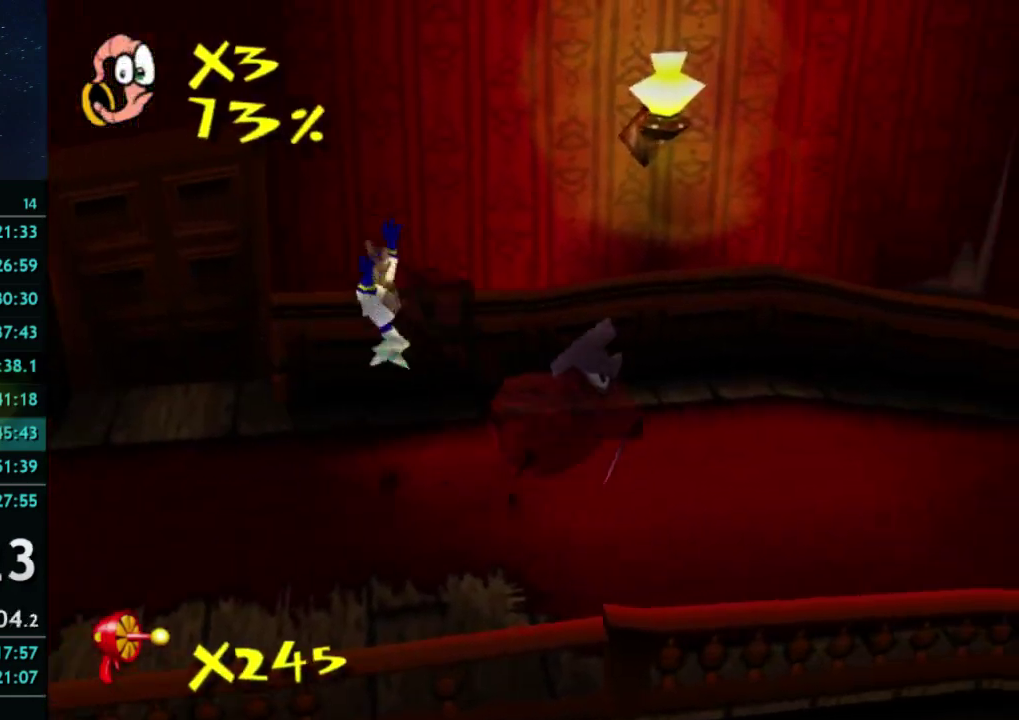
{"dt_ms": 500, "buttons": [], "left_stick": "up-right", "right_stick": "center", "events": [[267, "A", "down"], [333, "A", "up"], [500, "left_stick", "up-right"], [500, "right_stick", "center"]]}
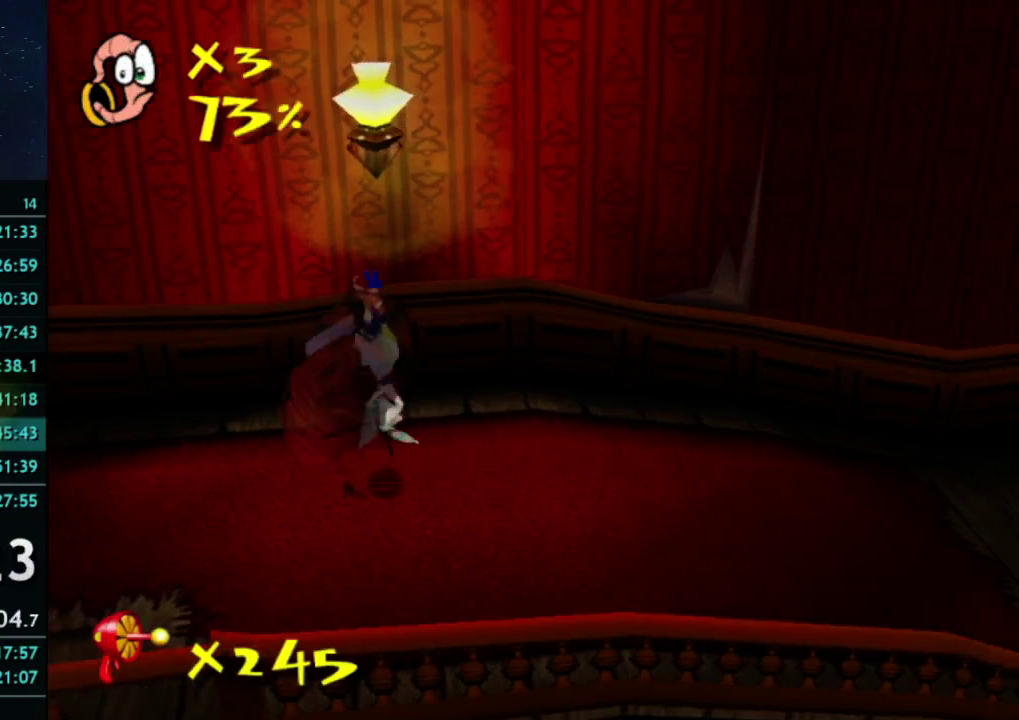
{"dt_ms": 500, "buttons": [], "left_stick": "up-right", "right_stick": "center", "events": [[133, "X", "down"], [400, "A", "down"], [400, "X", "up"], [467, "A", "up"]]}
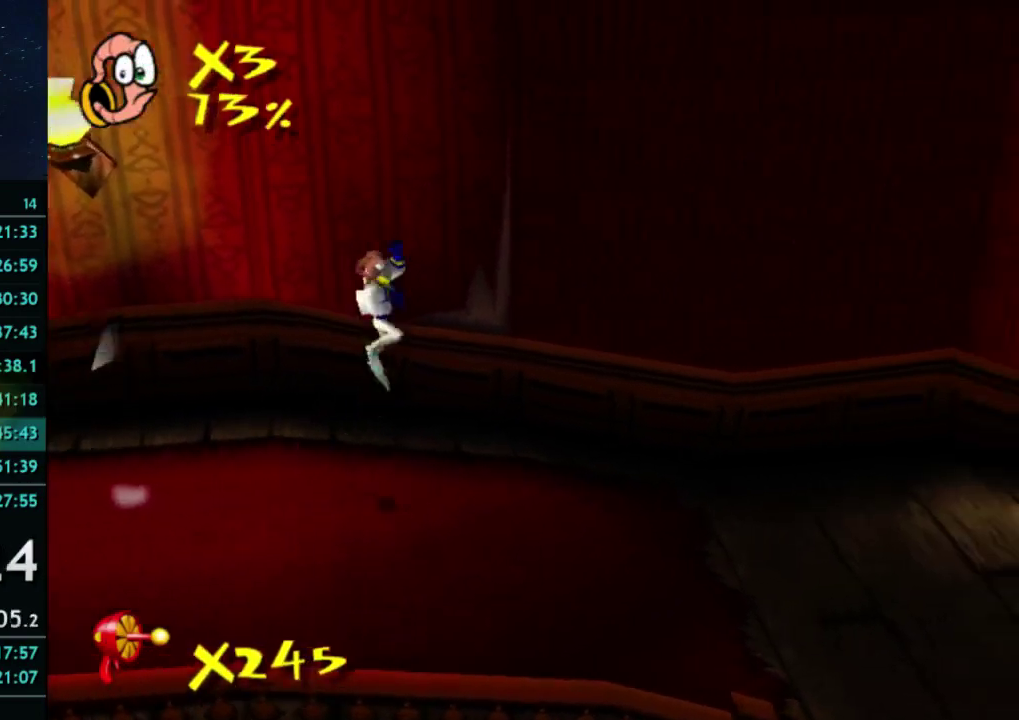
{"dt_ms": 500, "buttons": ["X"], "left_stick": "right", "right_stick": "center", "events": [[267, "left_stick", "right"], [467, "X", "down"]]}
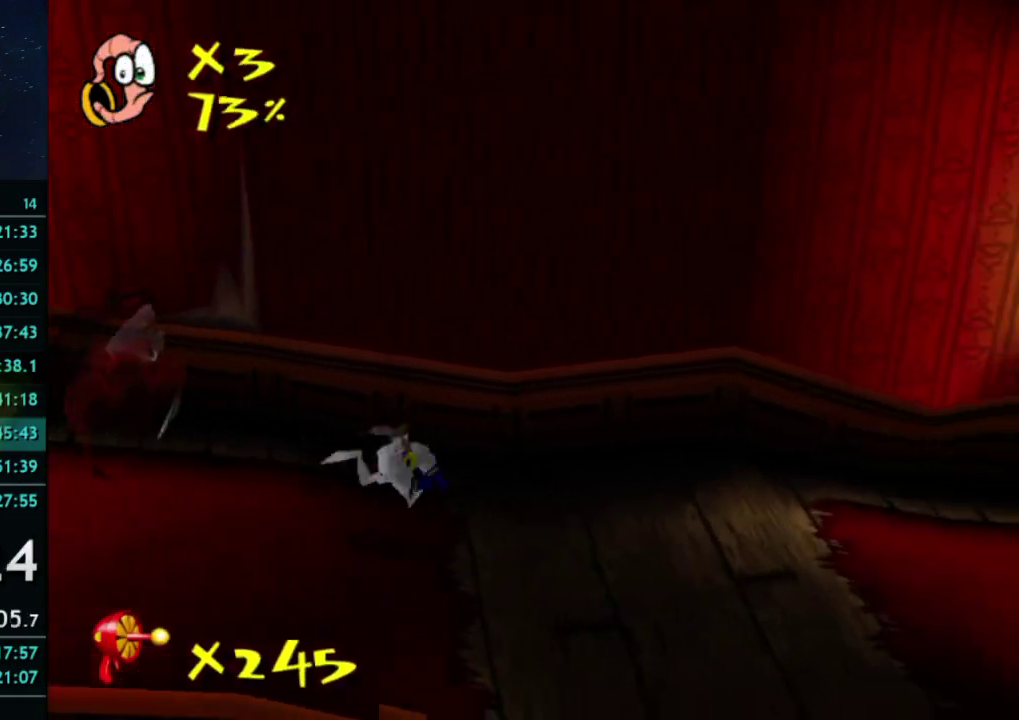
{"dt_ms": 1000, "buttons": [], "left_stick": "right", "right_stick": "center", "events": [[133, "left_stick", "up-right"], [300, "A", "down"], [333, "X", "up"], [400, "A", "up"], [733, "A", "down"], [833, "A", "up"], [1000, "left_stick", "right"]]}
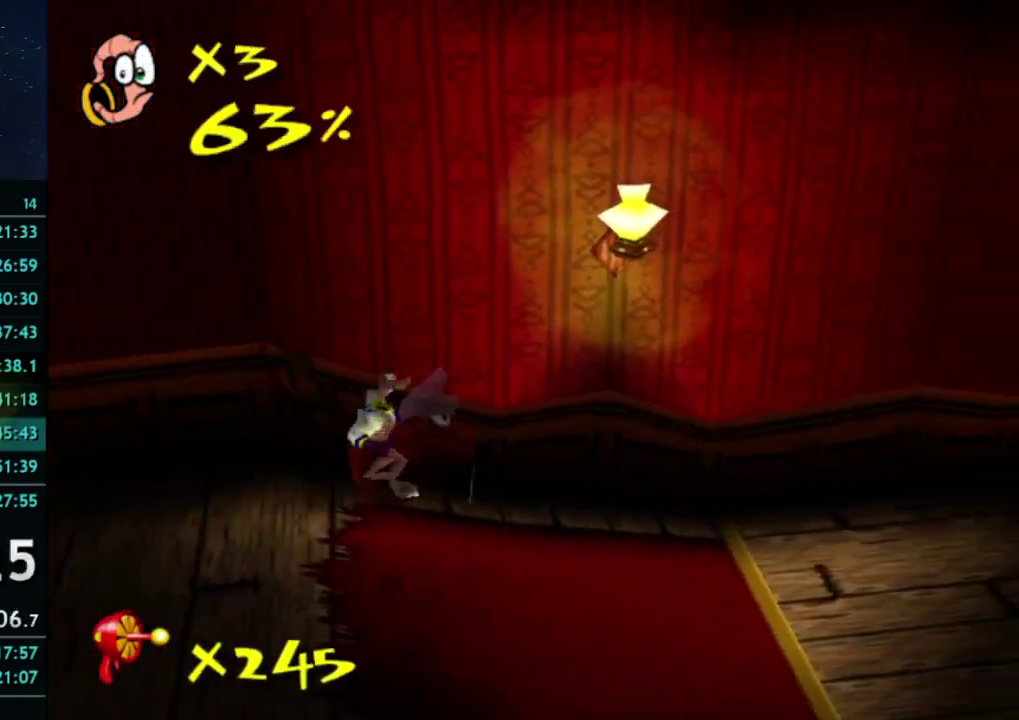
{"dt_ms": 500, "buttons": [], "left_stick": "down-right", "right_stick": "center", "events": [[467, "left_stick", "down-right"]]}
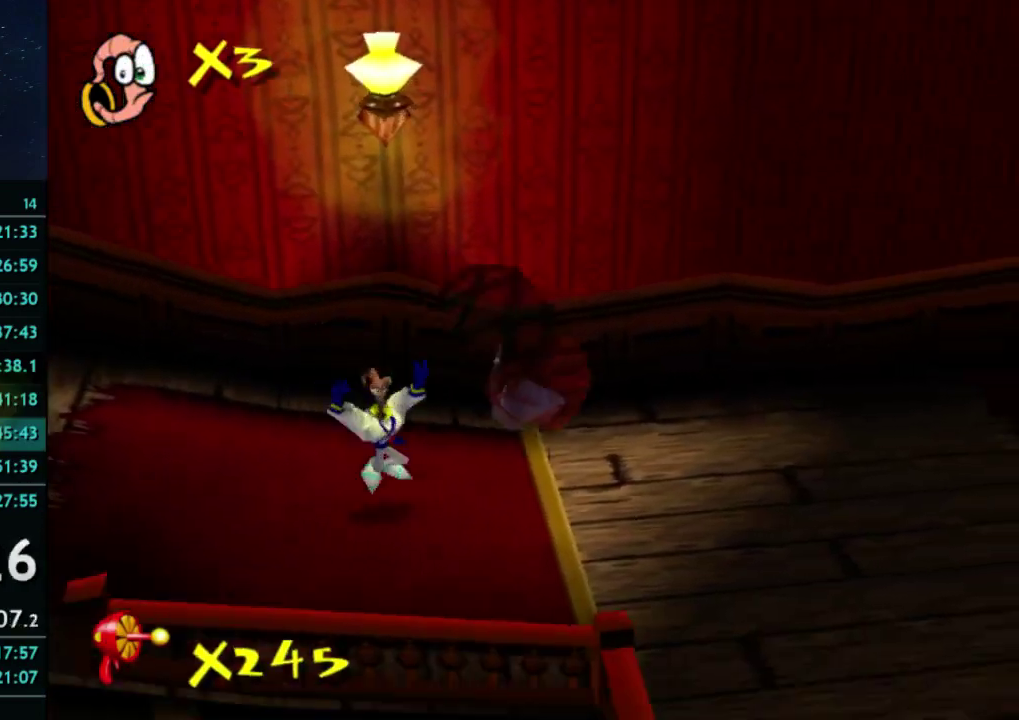
{"dt_ms": 500, "buttons": ["A"], "left_stick": "down-right", "right_stick": "center", "events": [[167, "A", "down"], [167, "X", "down"], [233, "X", "up"], [333, "A", "up"], [433, "A", "down"]]}
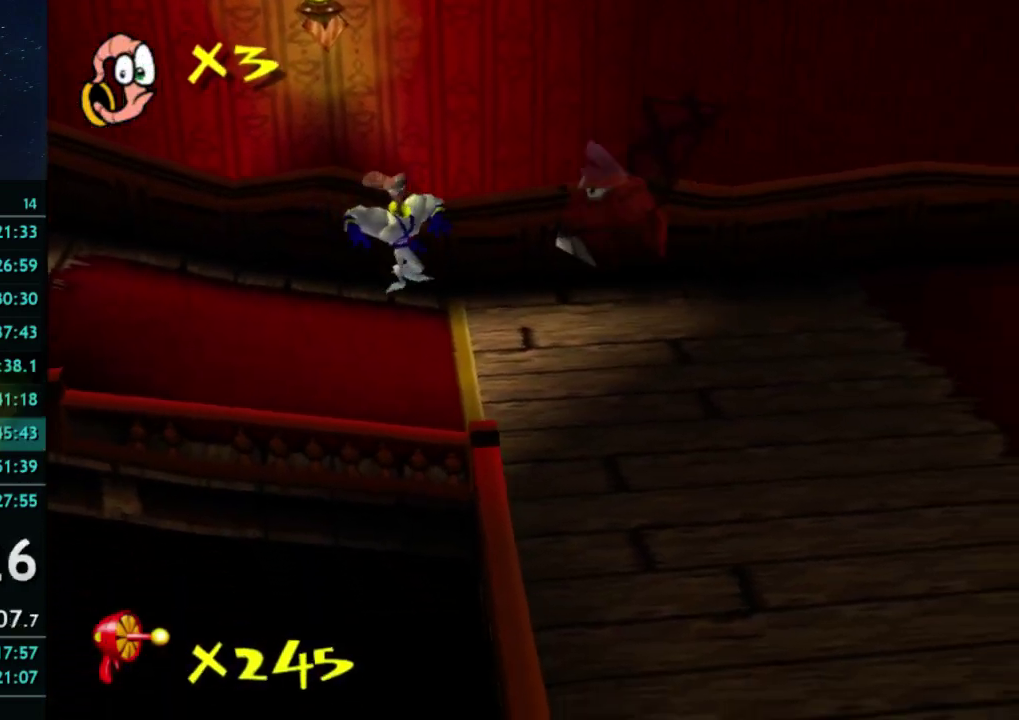
{"dt_ms": 500, "buttons": [], "left_stick": "down-right", "right_stick": "center", "events": [[67, "A", "up"], [267, "right_stick", "up-left"], [367, "right_stick", "center"]]}
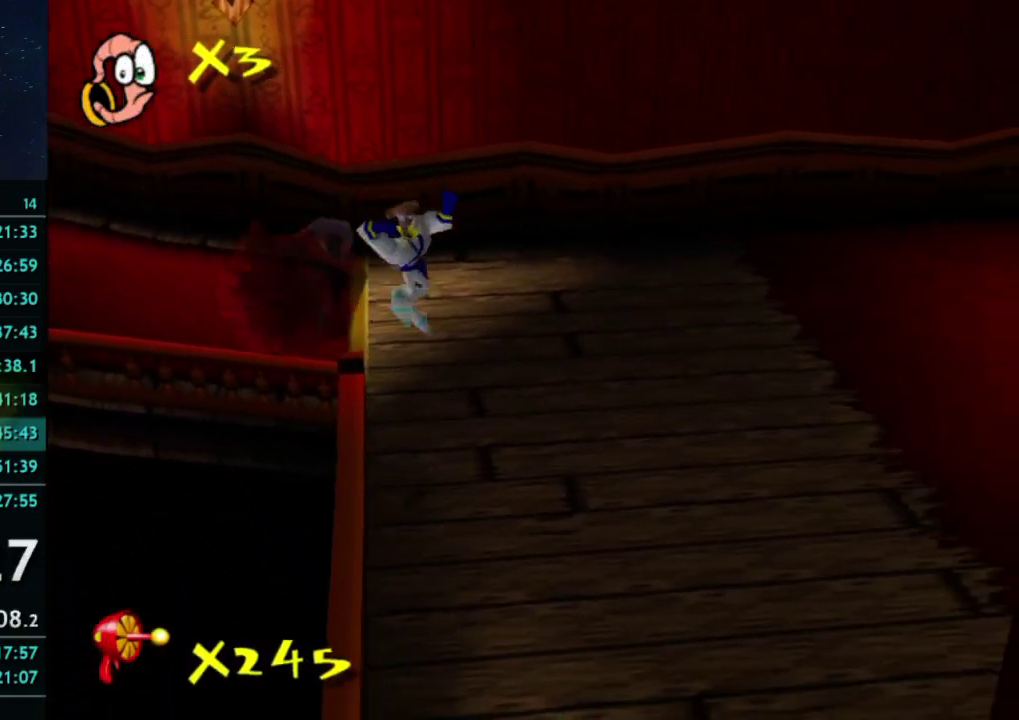
{"dt_ms": 500, "buttons": [], "left_stick": "down-right", "right_stick": "center", "events": [[67, "left_stick", "up-left"], [200, "left_stick", "down-right"], [233, "right_stick", "up-left"], [333, "right_stick", "center"]]}